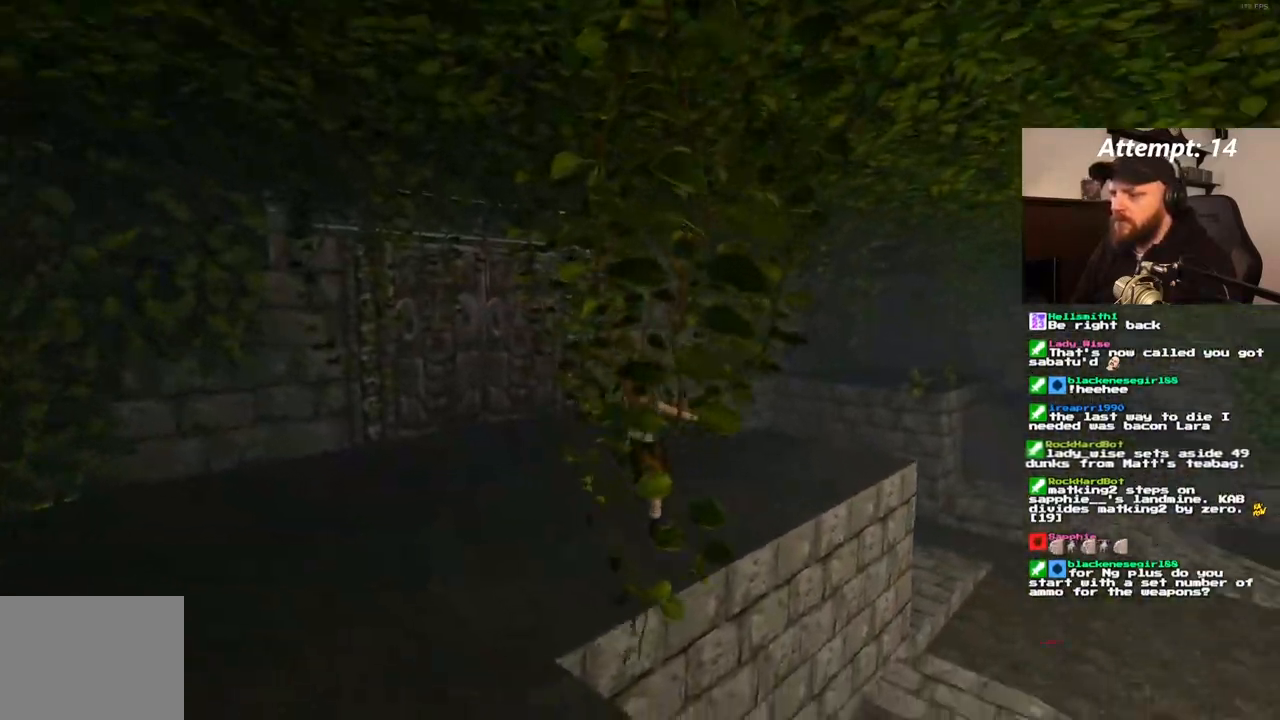
Gameplay with a controller (PlayStation layout); each line is a JSON object with the inputs held at the frame after it (dt_ms = milliseconds from this image to that frame). "events" lists button and stick changes between this image and that frame as [ms after this image, input, new state], when the widget could be followed in between. Not read: CROSS L3 R3.
{"dt_ms": 500, "buttons": ["DPAD_UP"], "left_stick": "center", "right_stick": "center", "events": [[67, "DPAD_RIGHT", "down"], [467, "DPAD_RIGHT", "up"]]}
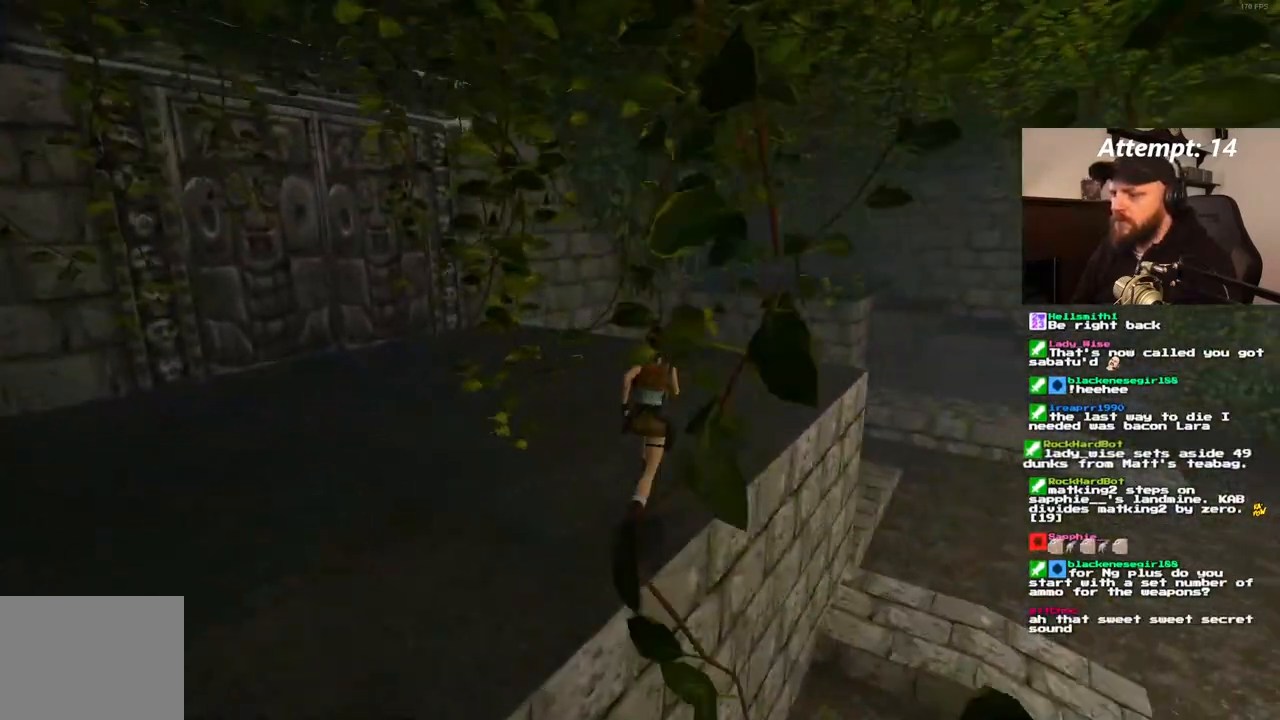
{"dt_ms": 500, "buttons": ["DPAD_UP", "DPAD_LEFT"], "left_stick": "center", "right_stick": "center", "events": [[83, "SQUARE", "down"], [300, "DPAD_LEFT", "down"], [483, "SQUARE", "up"]]}
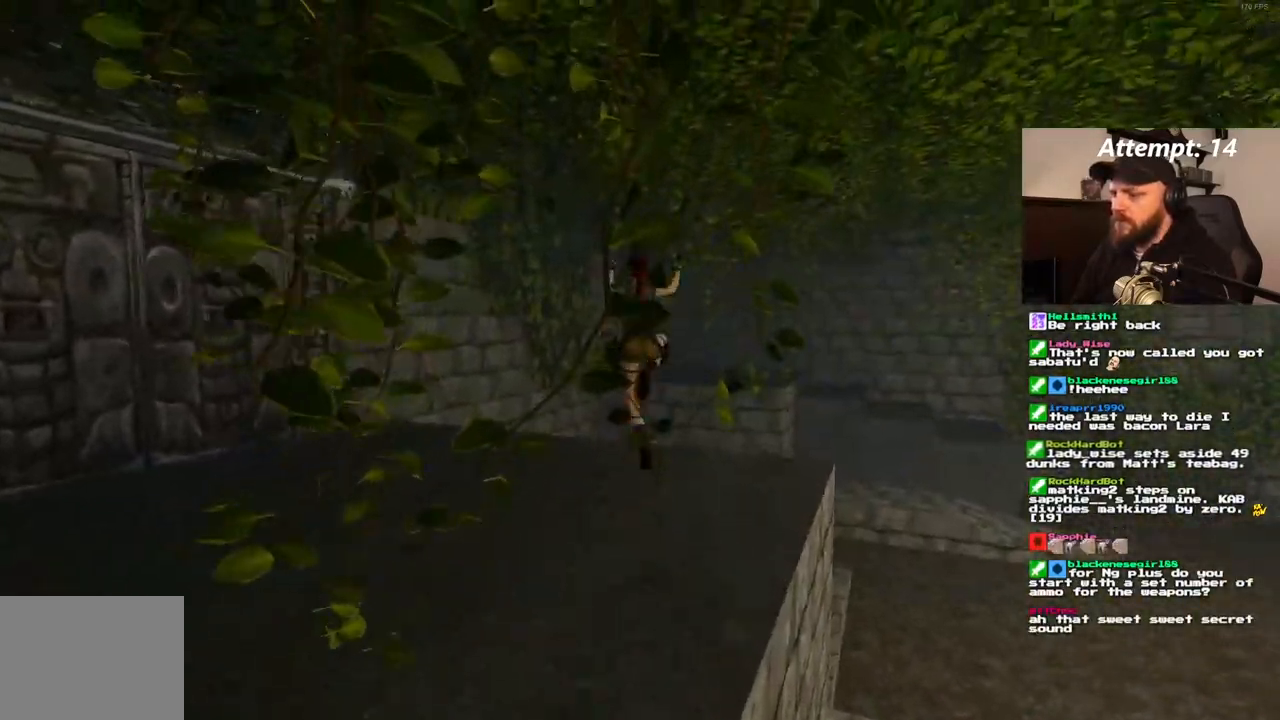
{"dt_ms": 500, "buttons": ["DPAD_UP"], "left_stick": "center", "right_stick": "center", "events": [[483, "DPAD_LEFT", "up"]]}
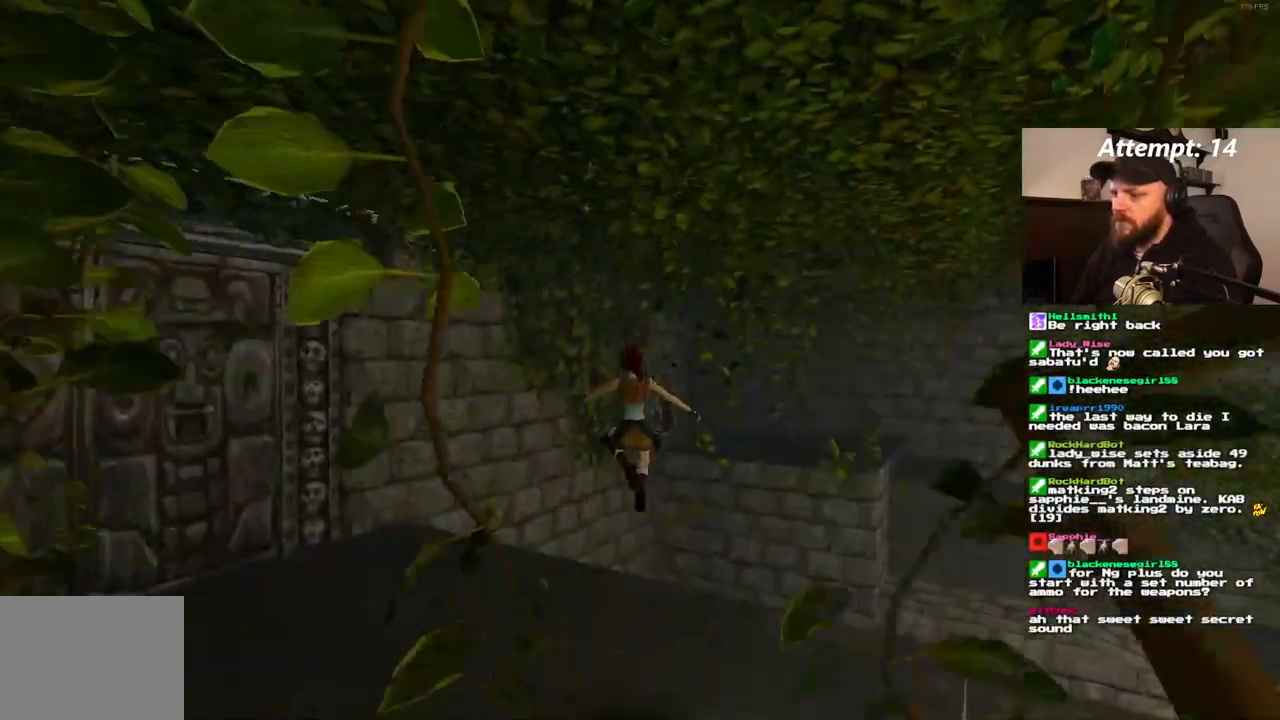
{"dt_ms": 500, "buttons": ["SQUARE"], "left_stick": "center", "right_stick": "center", "events": [[50, "DPAD_RIGHT", "down"], [250, "DPAD_RIGHT", "up"], [283, "DPAD_UP", "up"], [467, "SQUARE", "down"]]}
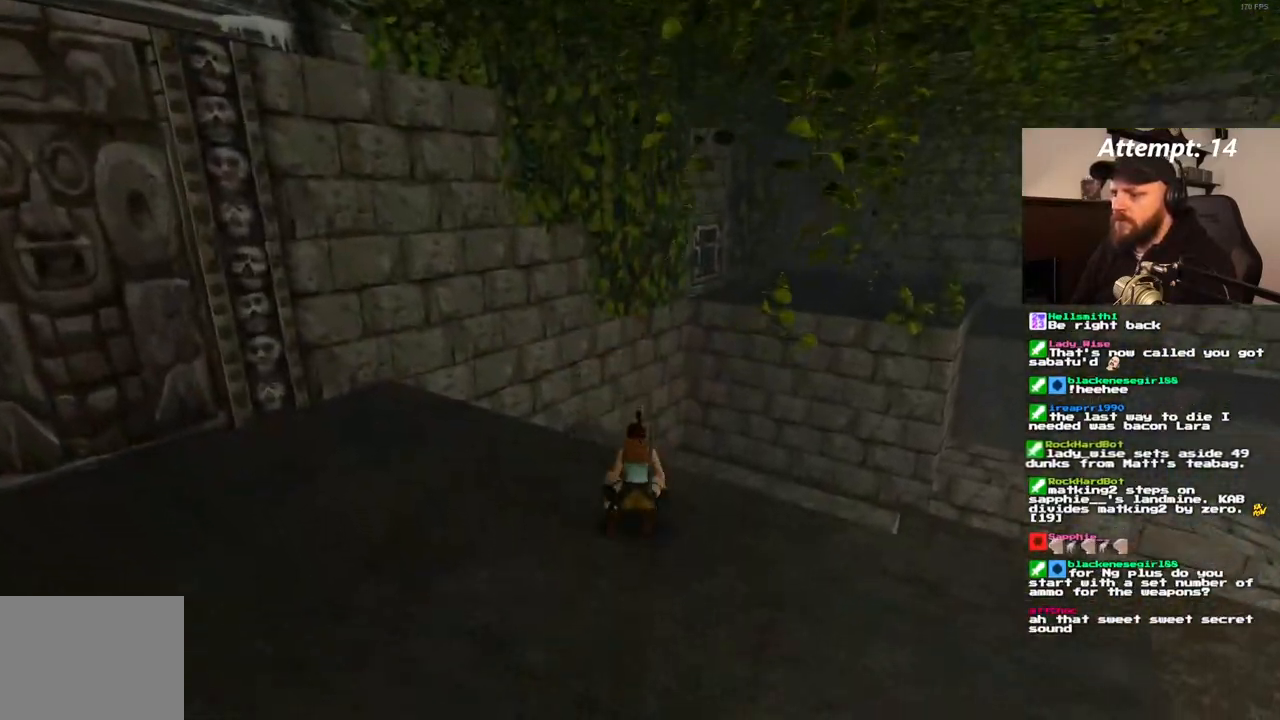
{"dt_ms": 500, "buttons": ["DPAD_UP"], "left_stick": "center", "right_stick": "center", "events": [[17, "DPAD_UP", "down"], [383, "SQUARE", "up"]]}
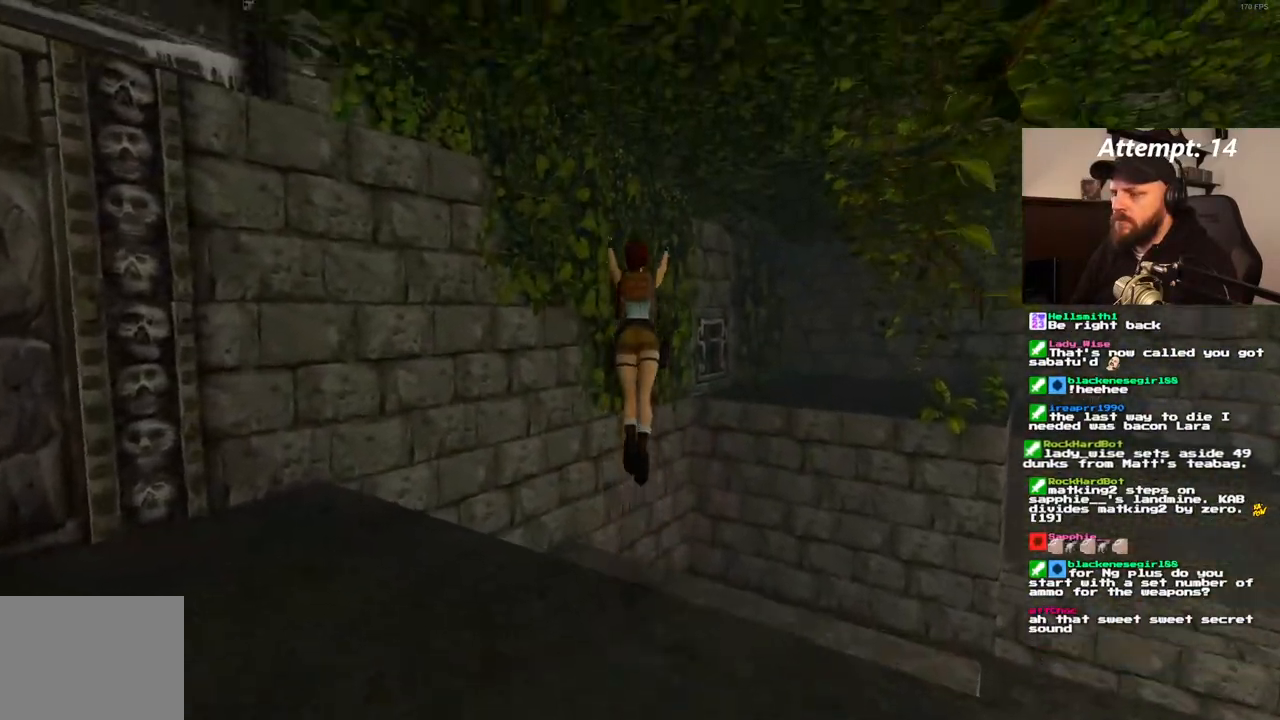
{"dt_ms": 1000, "buttons": ["DPAD_UP", "DPAD_RIGHT"], "left_stick": "center", "right_stick": "center", "events": [[167, "DPAD_LEFT", "down"], [667, "DPAD_LEFT", "up"], [733, "DPAD_RIGHT", "down"]]}
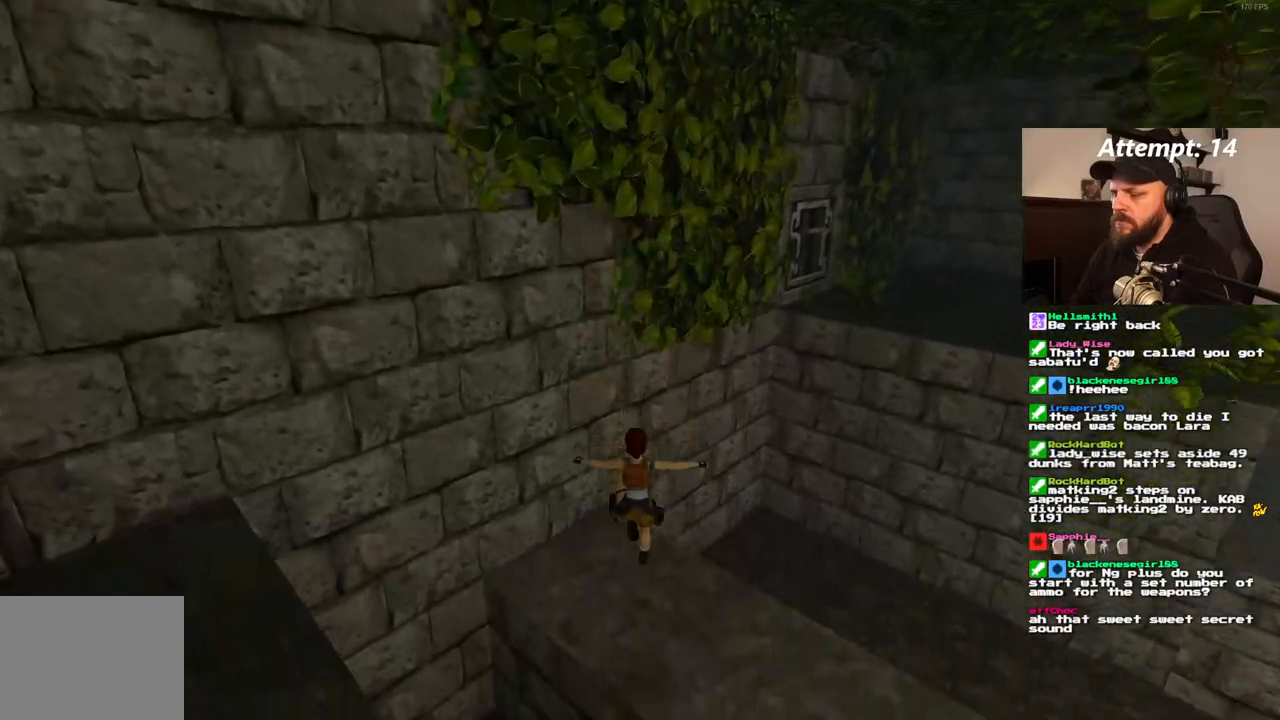
{"dt_ms": 500, "buttons": ["DPAD_UP", "DPAD_RIGHT"], "left_stick": "center", "right_stick": "center", "events": []}
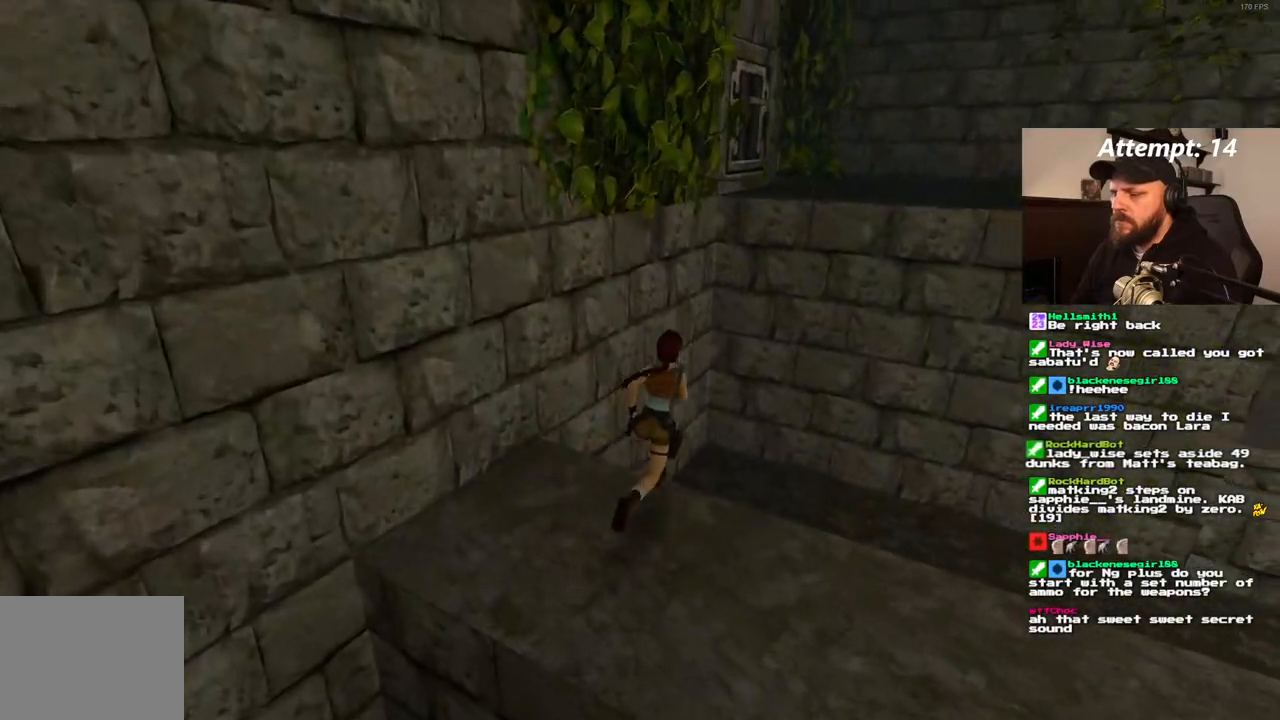
{"dt_ms": 1000, "buttons": ["DPAD_UP"], "left_stick": "center", "right_stick": "center"}
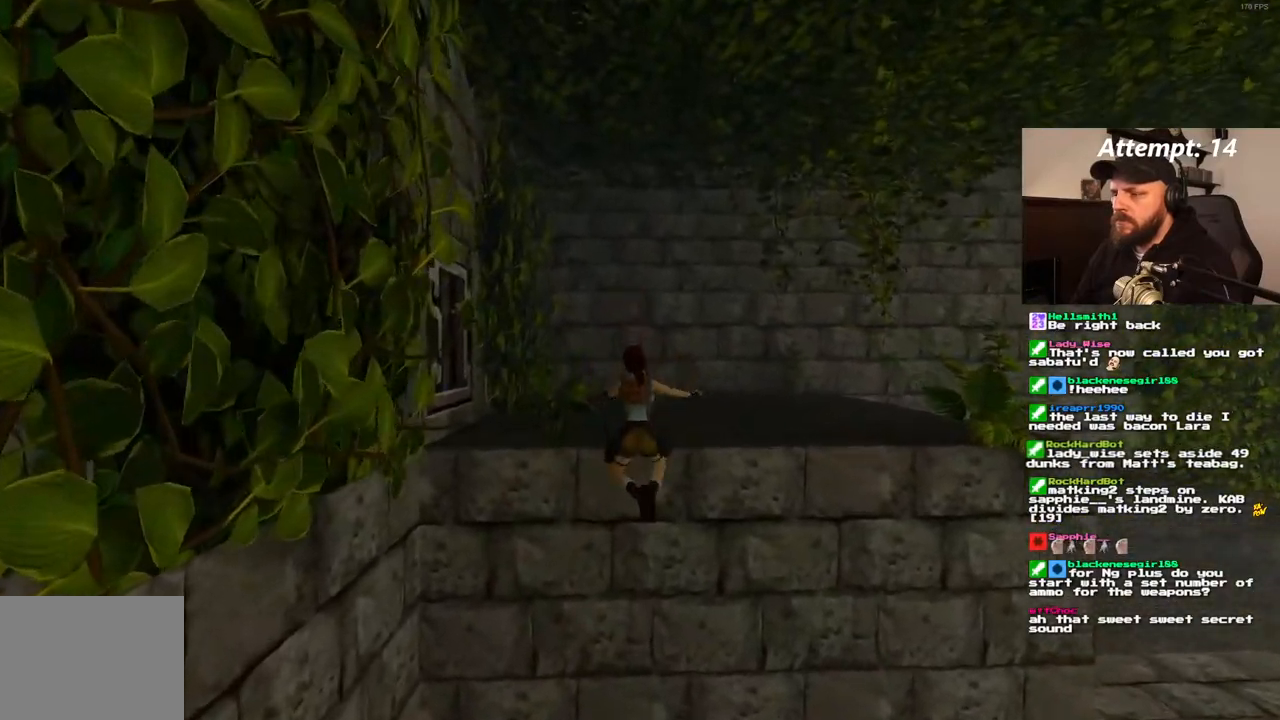
{"dt_ms": 1000, "buttons": ["DPAD_UP"], "left_stick": "center", "right_stick": "center"}
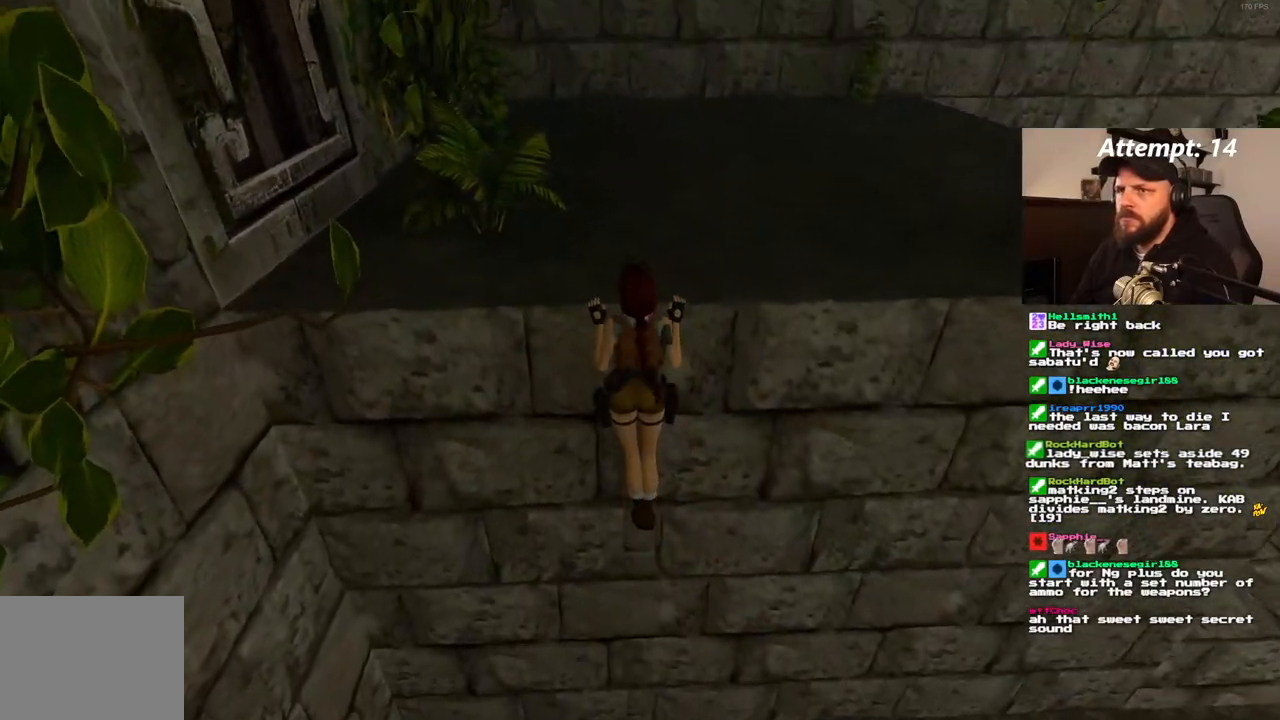
{"dt_ms": 500, "buttons": [], "left_stick": "center", "right_stick": "center", "events": [[83, "DPAD_UP", "up"]]}
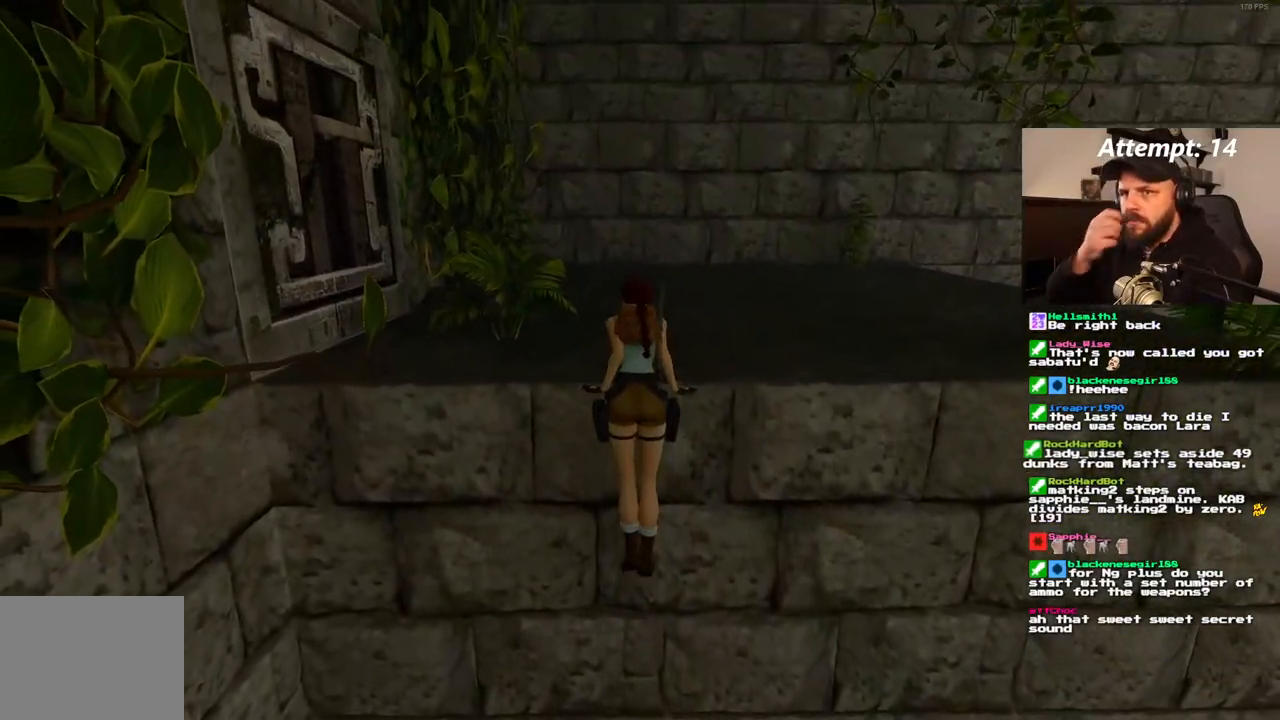
{"dt_ms": 500, "buttons": [], "left_stick": "center", "right_stick": "center", "events": []}
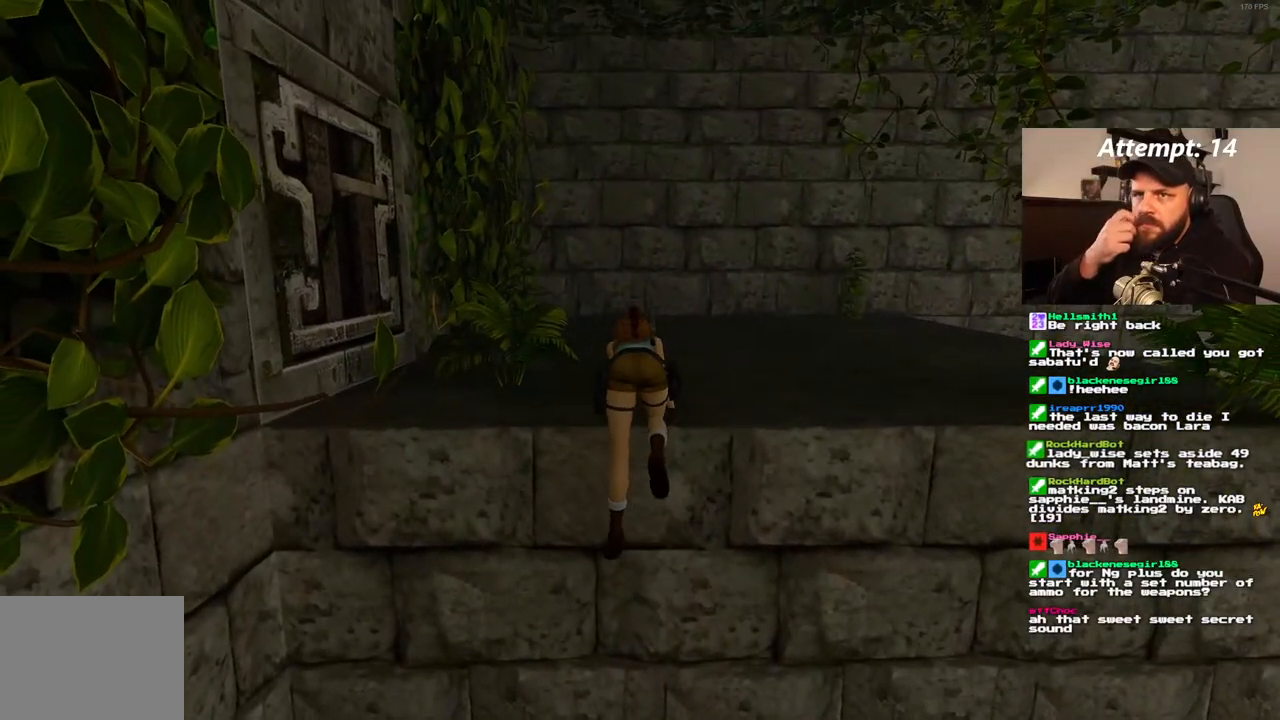
{"dt_ms": 500, "buttons": ["DPAD_LEFT"], "left_stick": "center", "right_stick": "center", "events": [[500, "DPAD_LEFT", "down"]]}
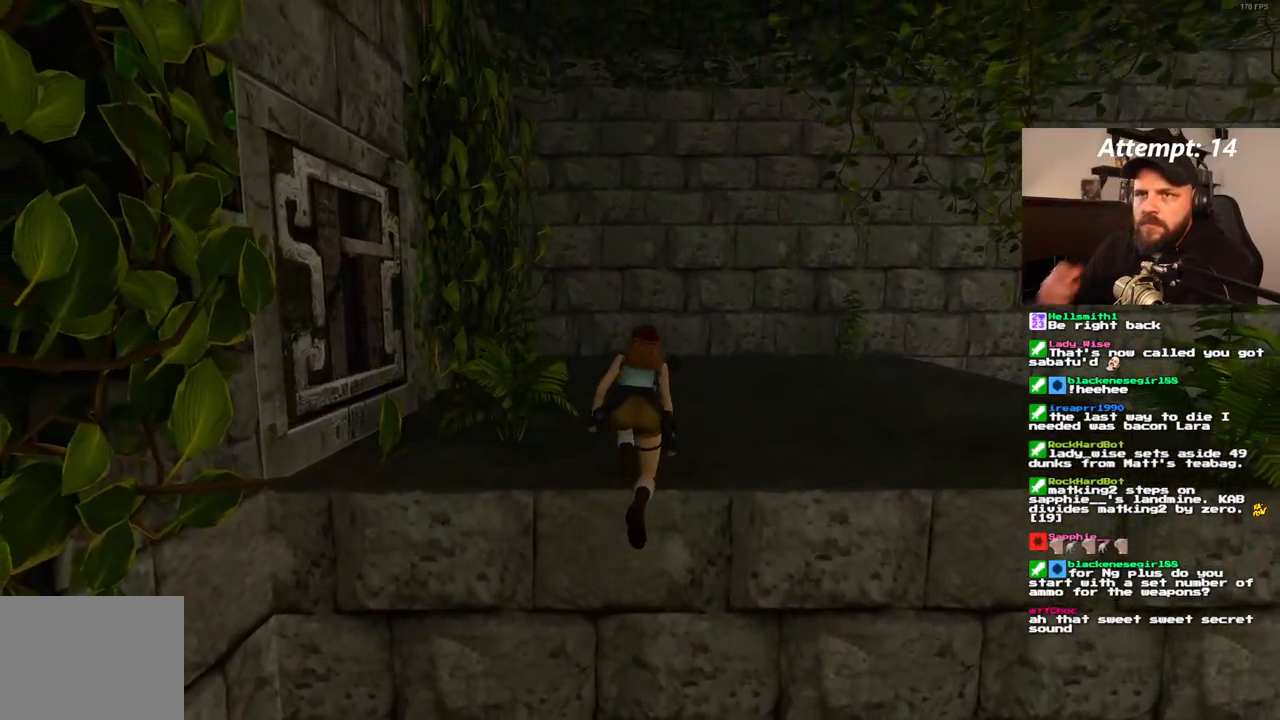
{"dt_ms": 500, "buttons": ["DPAD_LEFT"], "left_stick": "center", "right_stick": "center", "events": []}
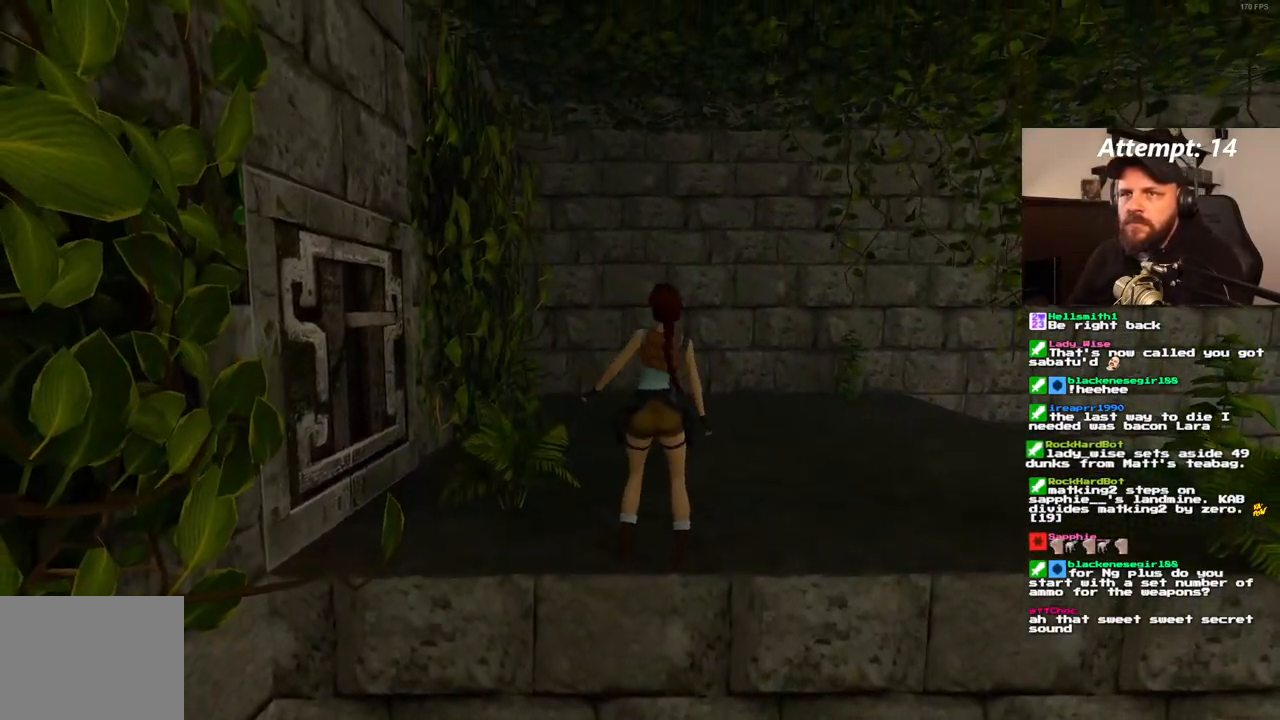
{"dt_ms": 500, "buttons": ["DPAD_LEFT"], "left_stick": "center", "right_stick": "center", "events": []}
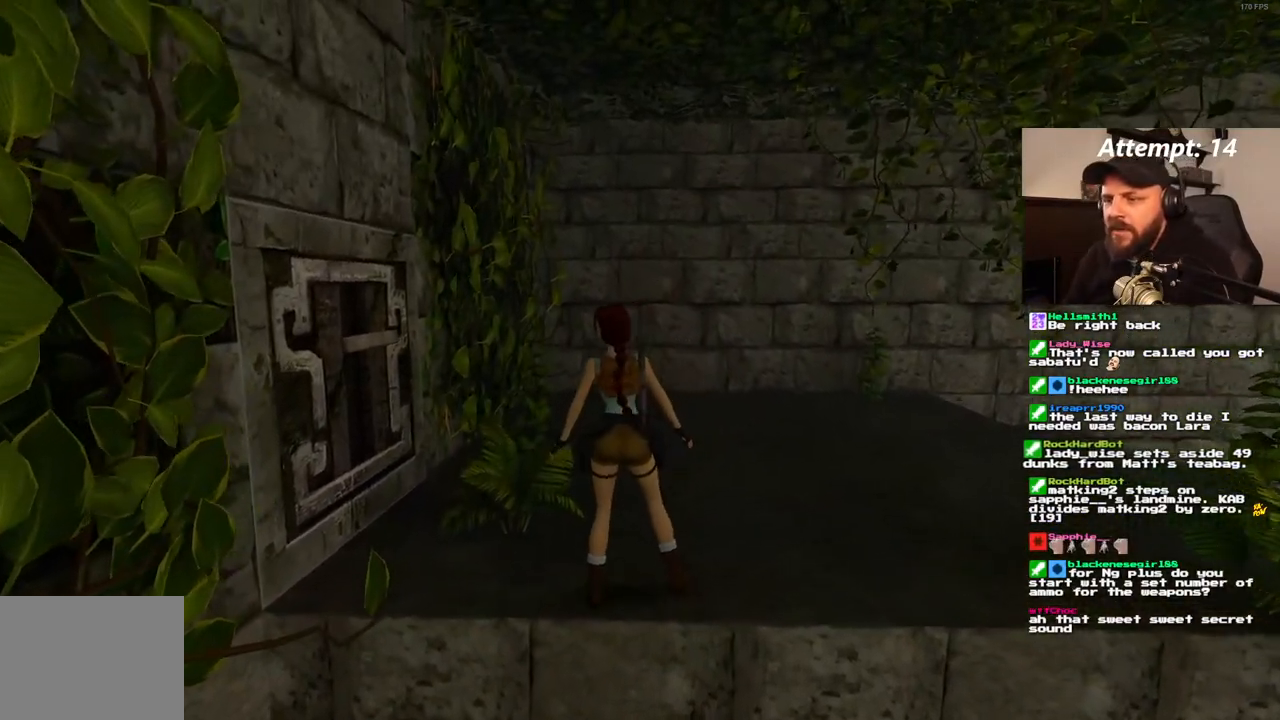
{"dt_ms": 500, "buttons": [], "left_stick": "center", "right_stick": "center", "events": [[433, "DPAD_LEFT", "up"]]}
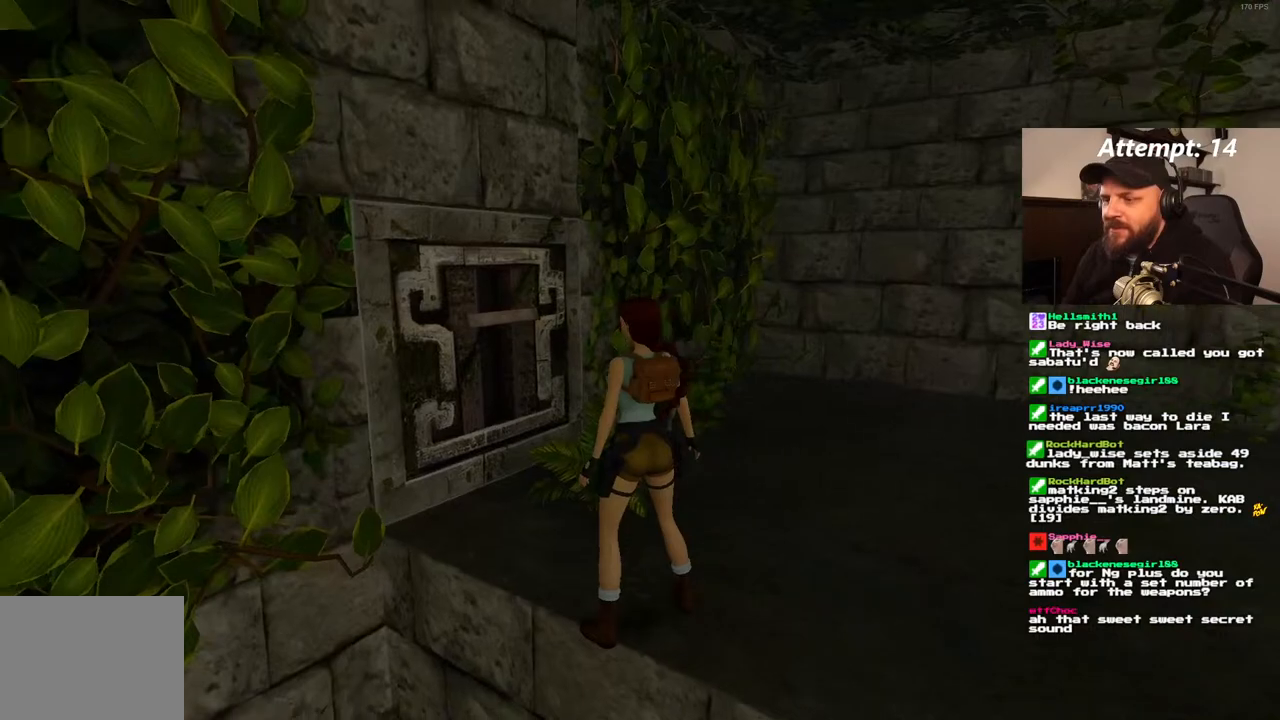
{"dt_ms": 500, "buttons": ["DPAD_UP", "DPAD_LEFT"], "left_stick": "center", "right_stick": "center", "events": [[67, "DPAD_UP", "down"], [267, "DPAD_LEFT", "down"]]}
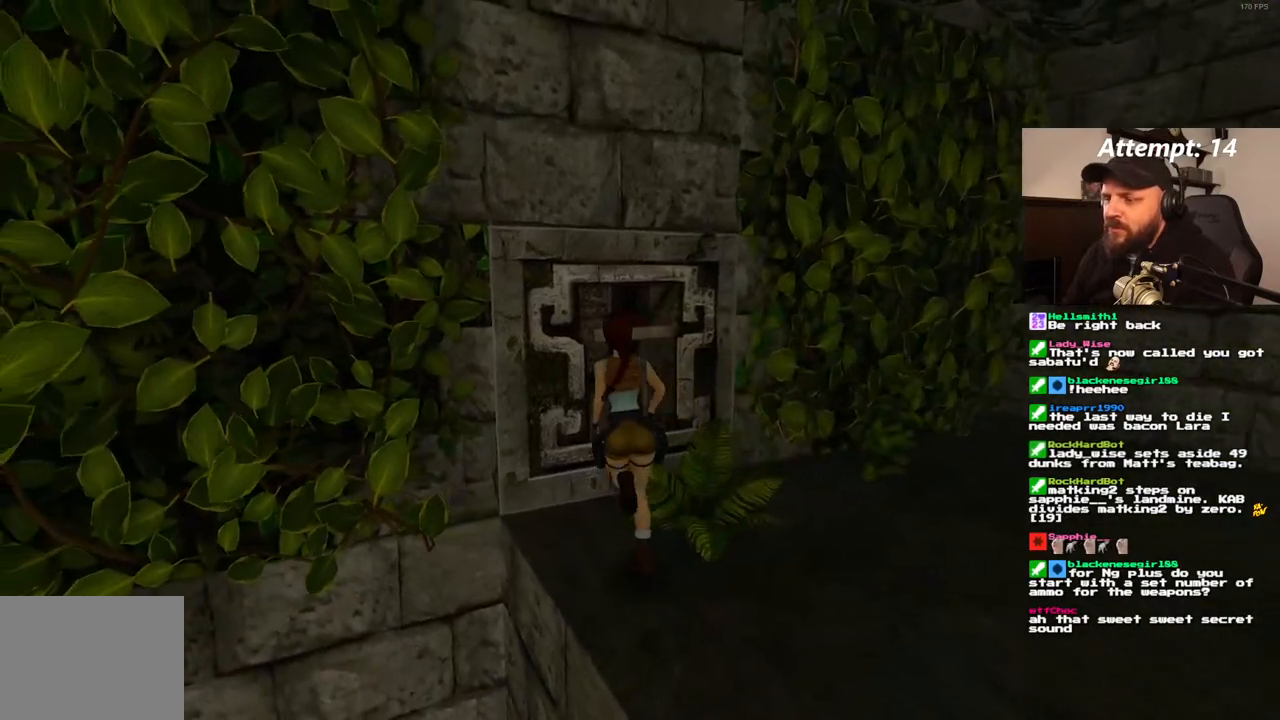
{"dt_ms": 500, "buttons": [], "left_stick": "center", "right_stick": "center", "events": [[83, "DPAD_UP", "up"], [250, "DPAD_LEFT", "up"]]}
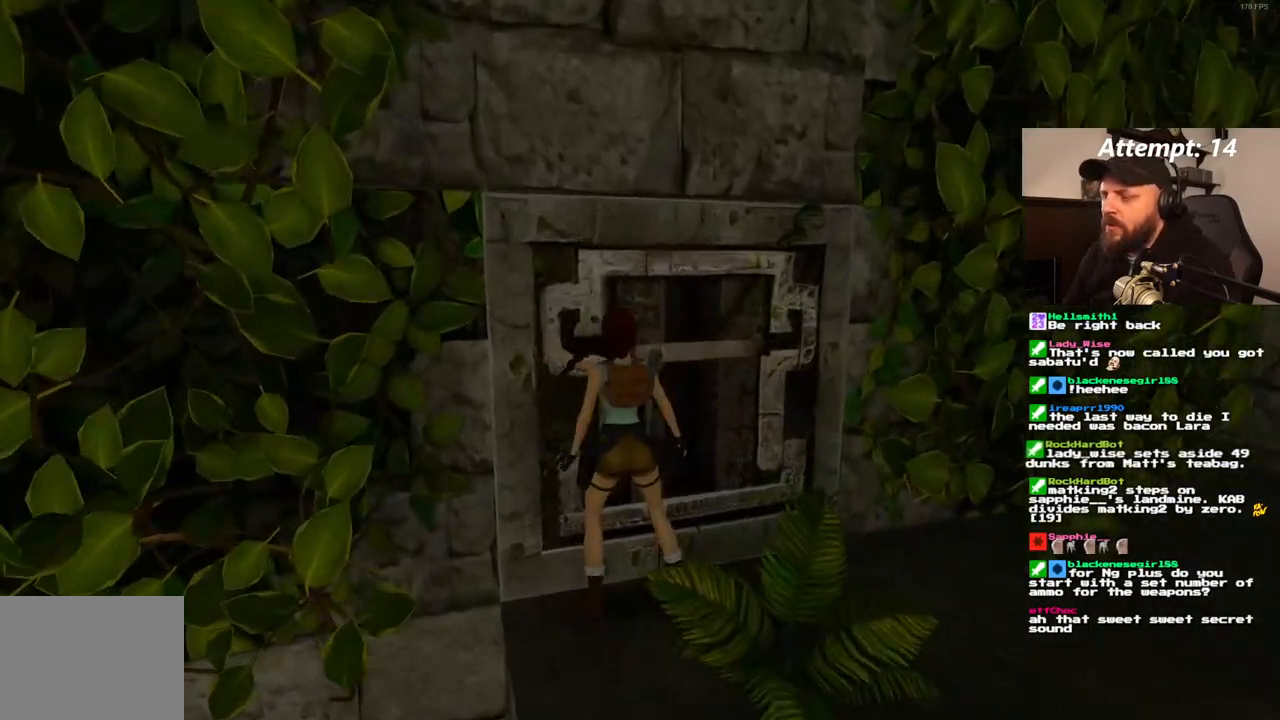
{"dt_ms": 500, "buttons": [], "left_stick": "center", "right_stick": "center", "events": []}
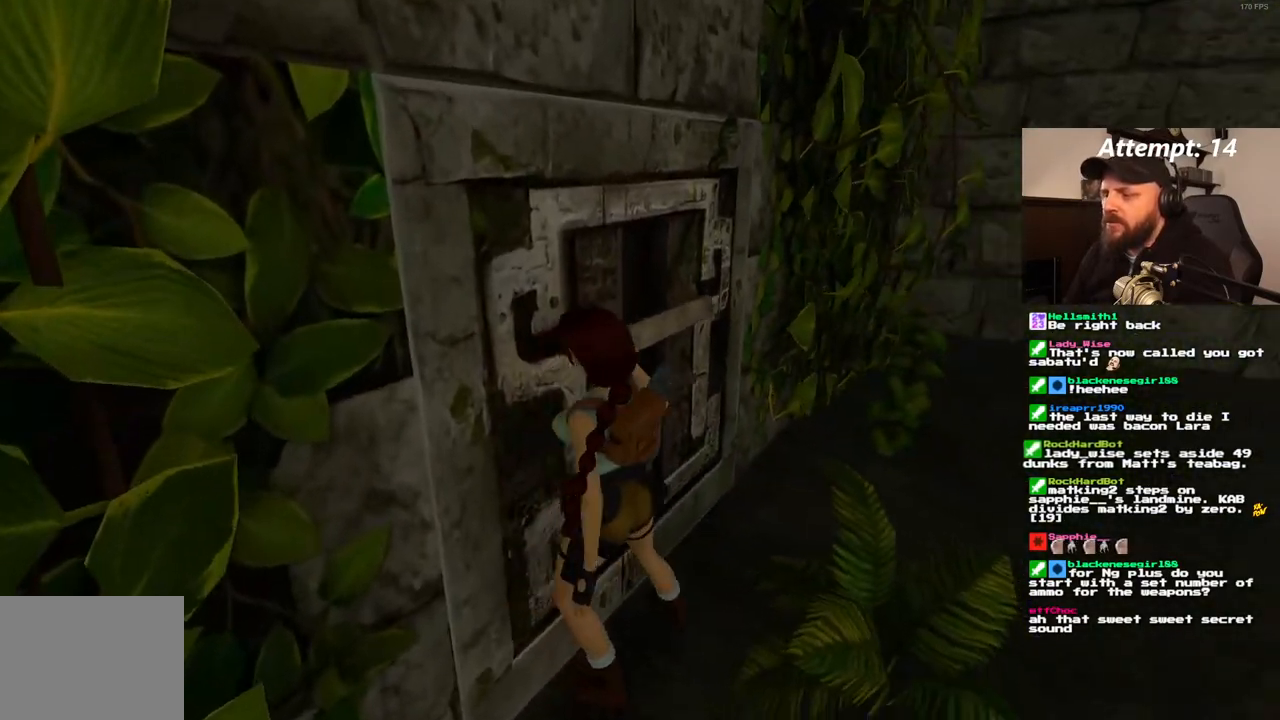
{"dt_ms": 500, "buttons": [], "left_stick": "center", "right_stick": "center", "events": []}
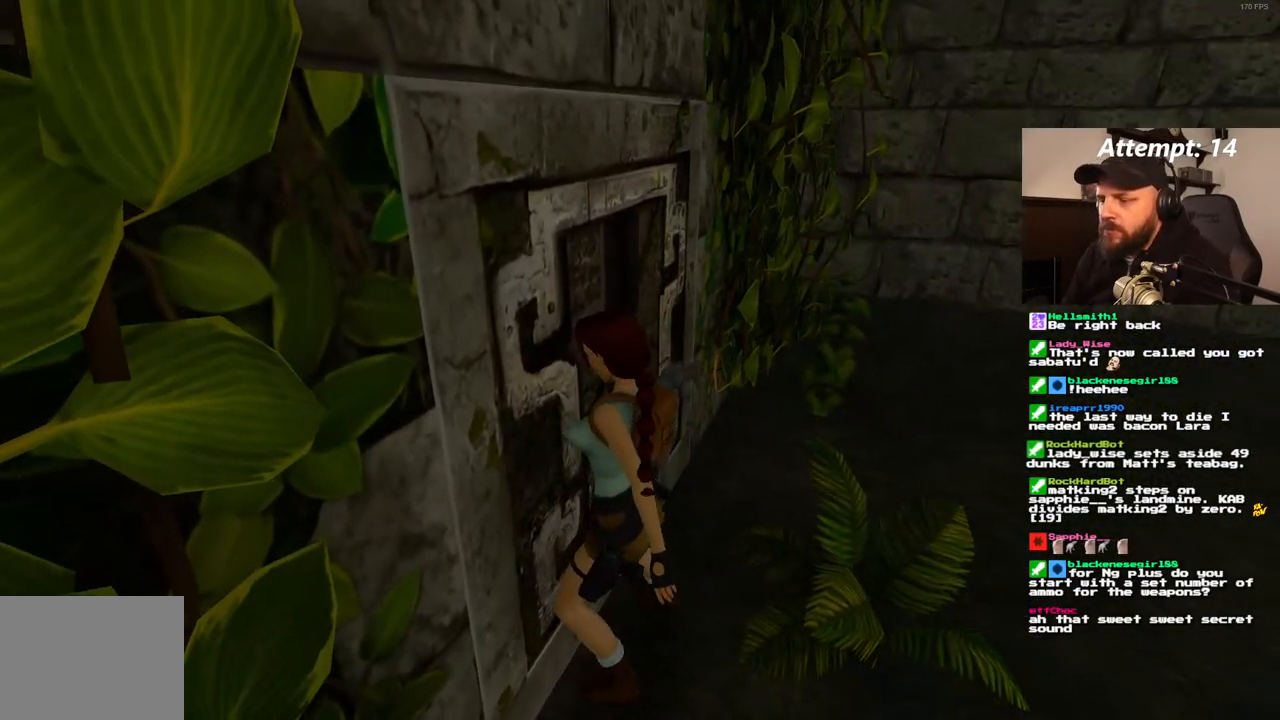
{"dt_ms": 500, "buttons": ["SQUARE", "DPAD_LEFT"], "left_stick": "center", "right_stick": "center", "events": [[283, "SQUARE", "down"], [433, "DPAD_LEFT", "down"]]}
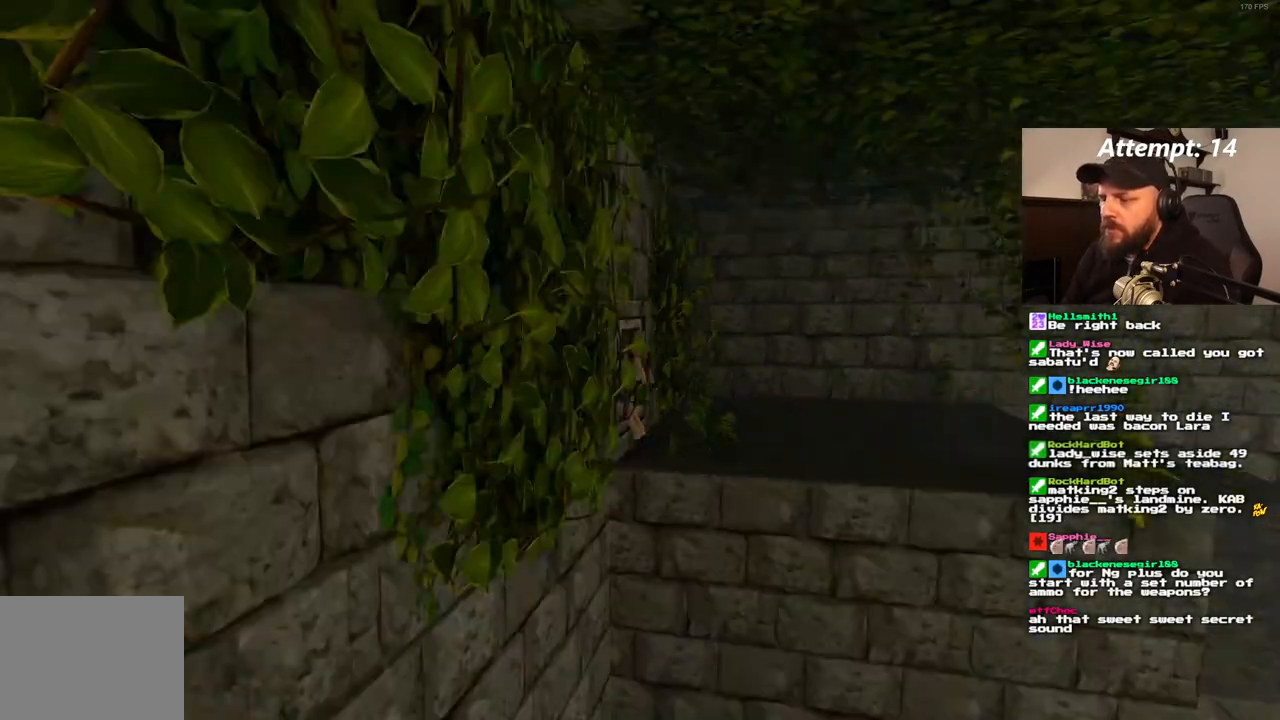
{"dt_ms": 500, "buttons": [], "left_stick": "center", "right_stick": "center", "events": [[233, "DPAD_LEFT", "up"], [283, "SQUARE", "up"]]}